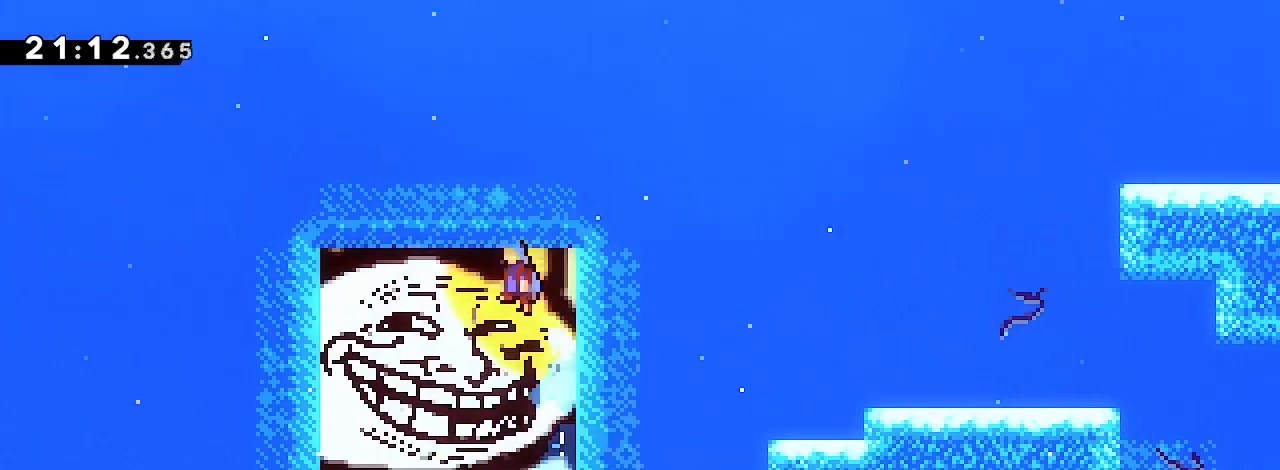
Gameplay with a controller (Xbox layout); each line is a JSON object with the inputs held at the frame after it. "events" lists button and stick changes between this image and that frame as [ms after this image, input, new state], when the widget could be followed in between. Not read: L1 L2 R1 R2 SELECT START.
{"buttons": [], "left_stick": "left", "right_stick": "center", "events": [[500, "right_stick", "center"]]}
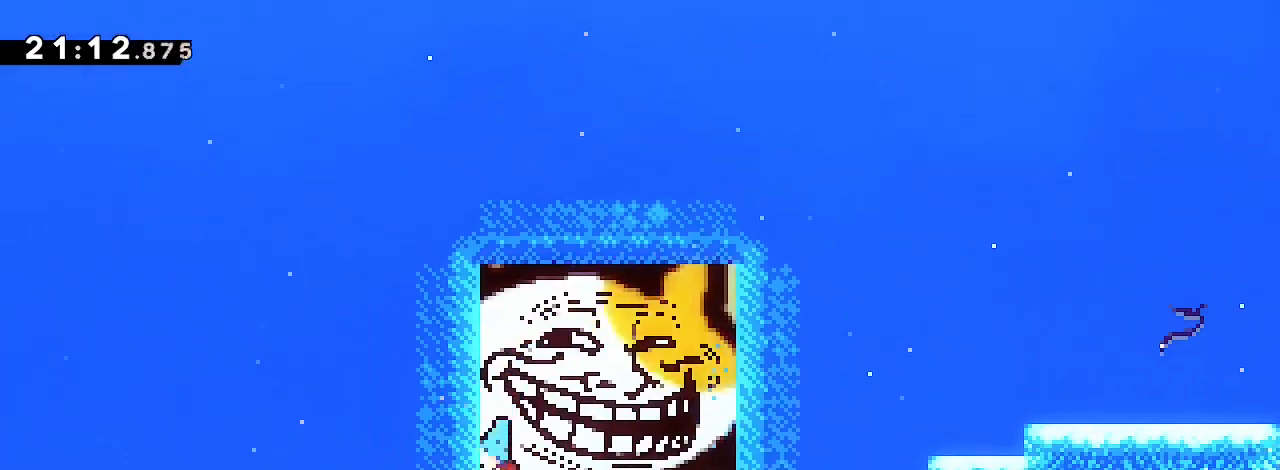
{"buttons": [], "left_stick": "right", "right_stick": "up", "events": [[33, "left_stick", "center"], [233, "left_stick", "right"], [267, "right_stick", "down-left"], [500, "right_stick", "up"]]}
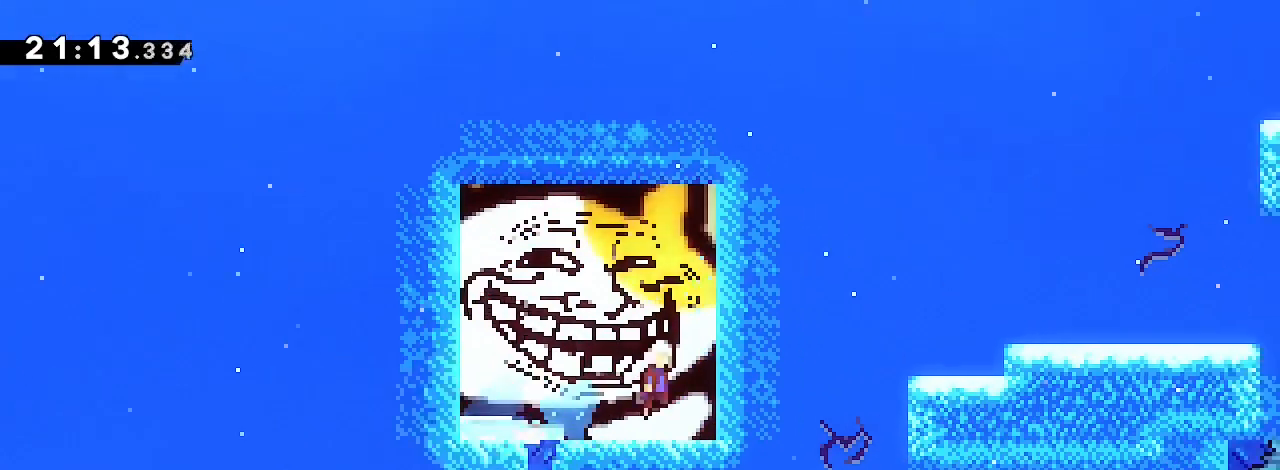
{"buttons": [], "left_stick": "left", "right_stick": "down-left", "events": [[33, "left_stick", "center"], [300, "left_stick", "left"], [300, "right_stick", "left"], [467, "right_stick", "down-left"]]}
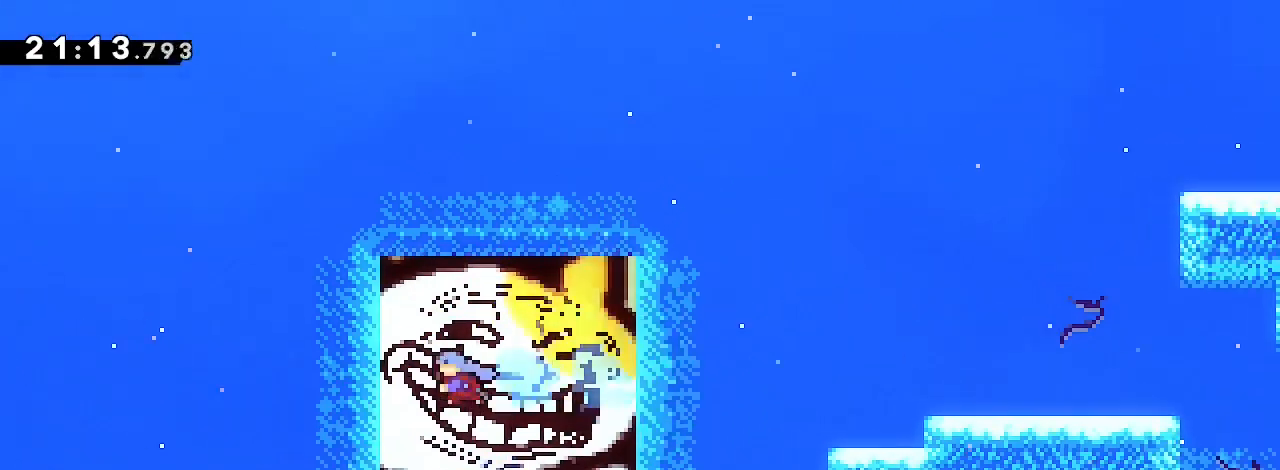
{"buttons": [], "left_stick": "center", "right_stick": "center", "events": [[100, "right_stick", "center"], [300, "left_stick", "center"]]}
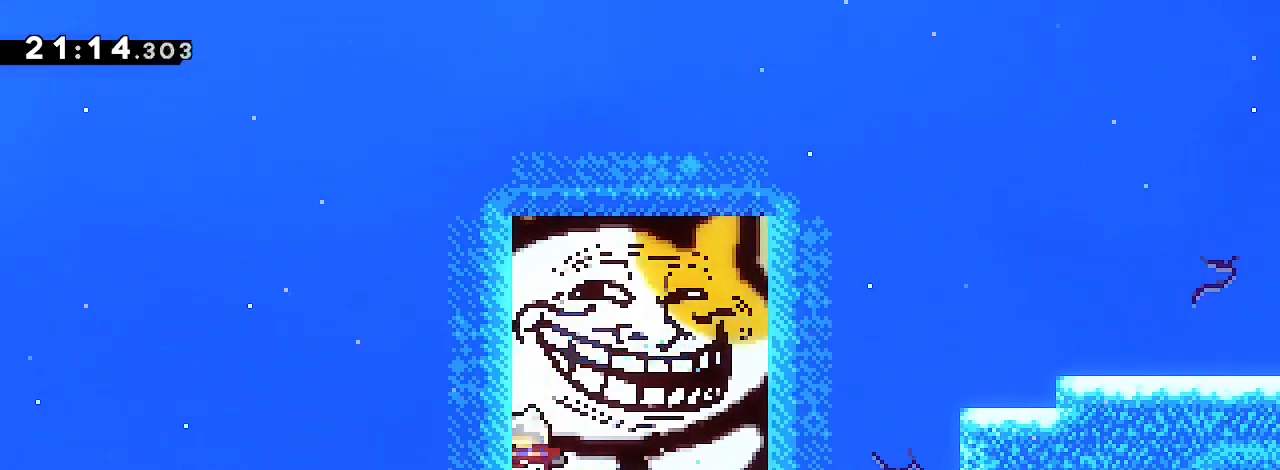
{"buttons": [], "left_stick": "right", "right_stick": "center", "events": [[433, "left_stick", "right"]]}
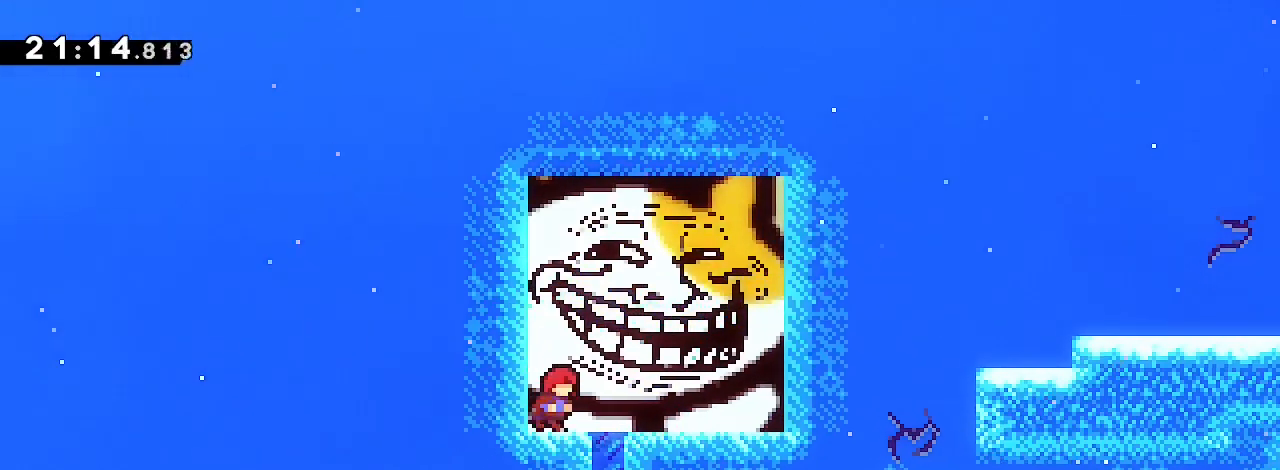
{"buttons": [], "left_stick": "down", "right_stick": "center", "events": [[33, "left_stick", "center"], [467, "left_stick", "down"]]}
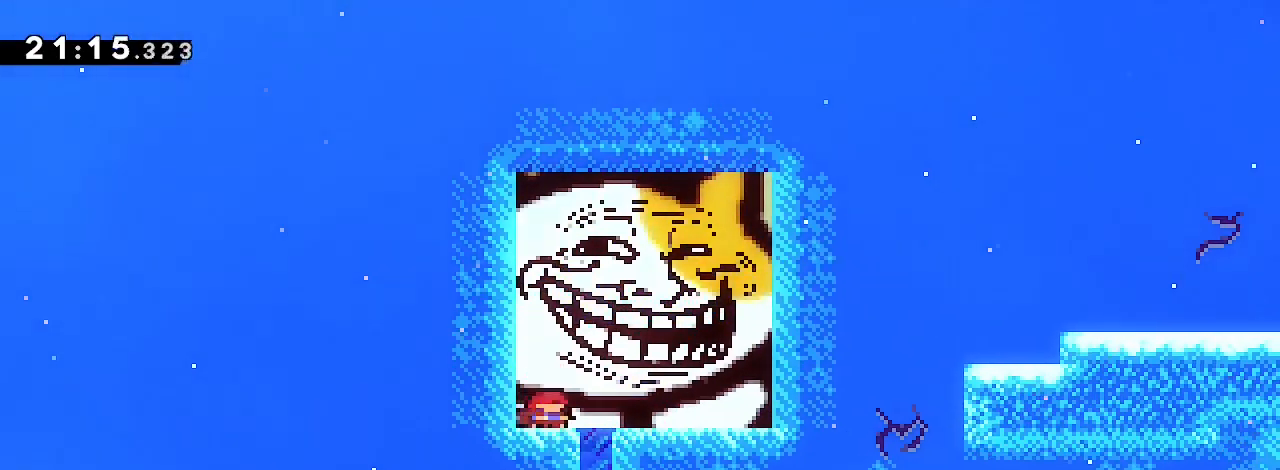
{"buttons": [], "left_stick": "down", "right_stick": "center", "events": [[67, "left_stick", "center"], [167, "left_stick", "down"], [267, "left_stick", "center"], [333, "left_stick", "down"]]}
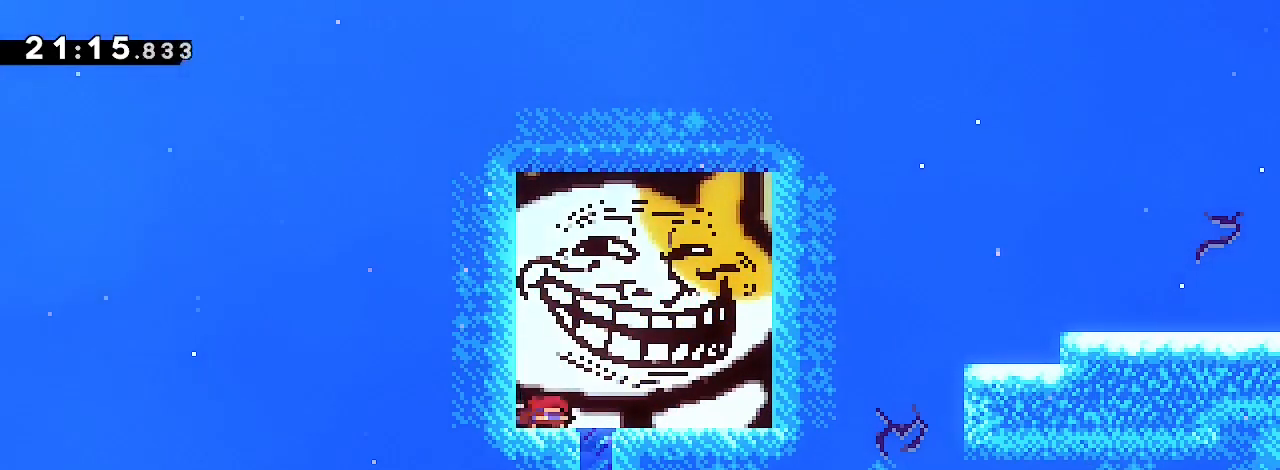
{"buttons": [], "left_stick": "down", "right_stick": "center", "events": [[100, "left_stick", "center"], [500, "left_stick", "down"]]}
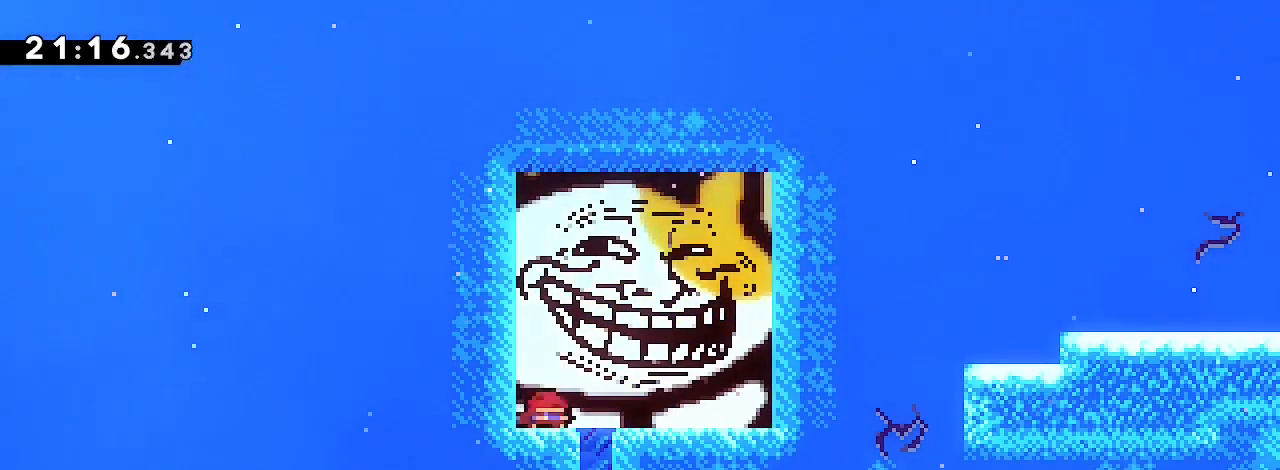
{"buttons": [], "left_stick": "center", "right_stick": "center", "events": [[100, "left_stick", "center"], [200, "left_stick", "down"], [300, "left_stick", "center"], [400, "left_stick", "down"], [467, "left_stick", "center"]]}
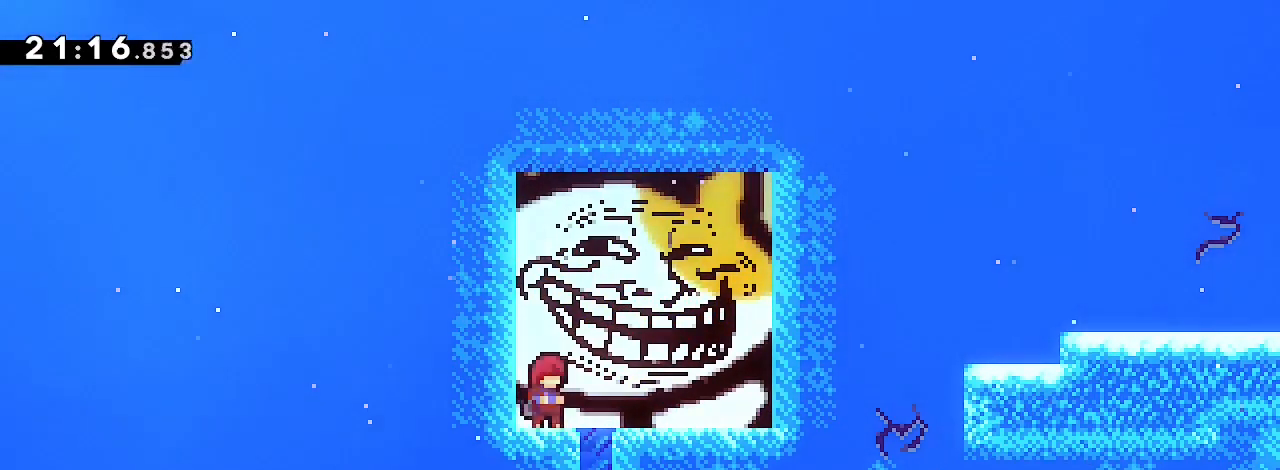
{"buttons": [], "left_stick": "down", "right_stick": "center", "events": [[100, "left_stick", "down"], [167, "left_stick", "center"], [300, "left_stick", "down"], [400, "left_stick", "center"], [500, "left_stick", "down"]]}
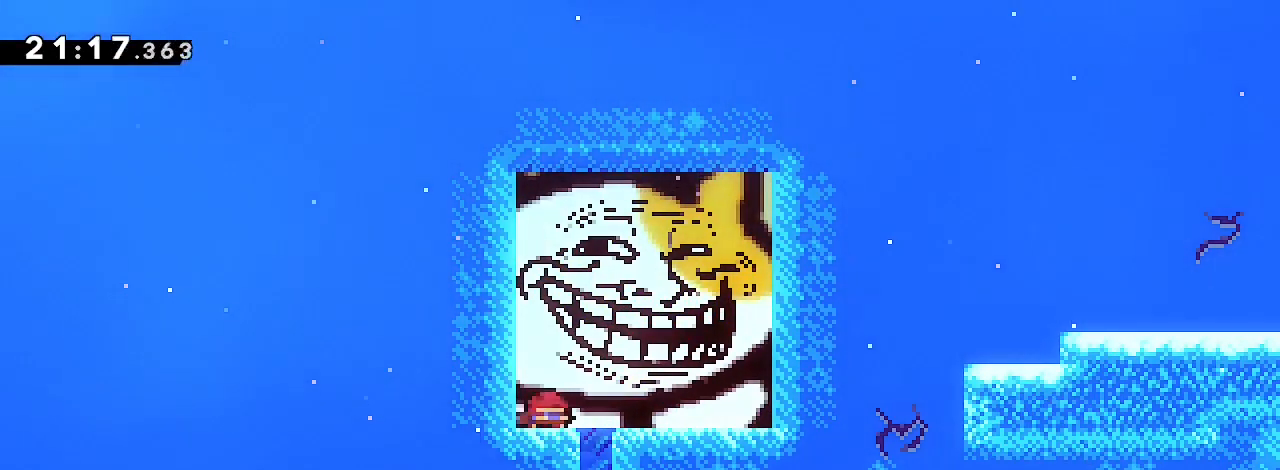
{"buttons": [], "left_stick": "center", "right_stick": "center", "events": [[100, "left_stick", "center"], [200, "left_stick", "down"], [300, "left_stick", "center"], [400, "left_stick", "down"], [467, "left_stick", "center"]]}
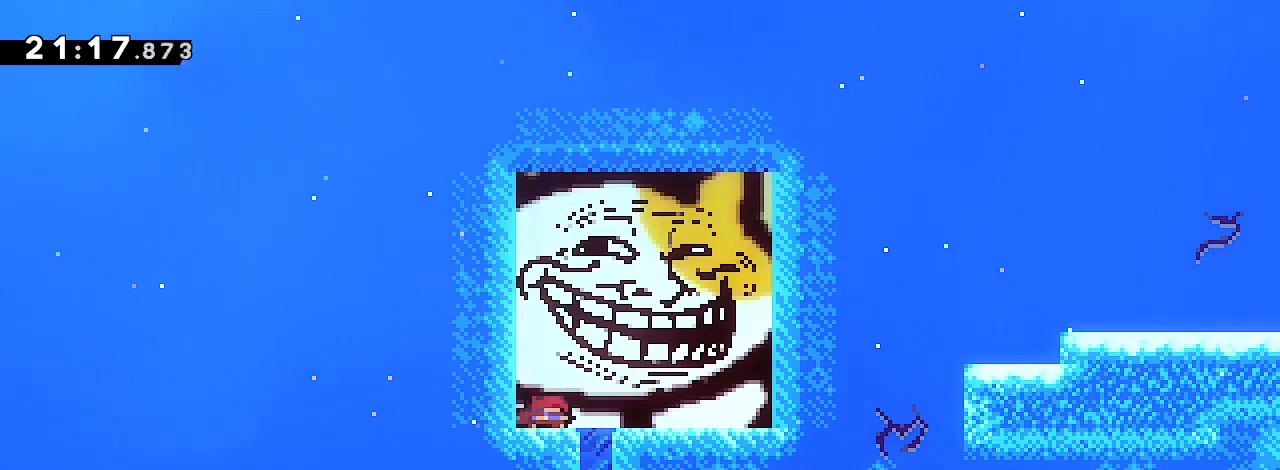
{"buttons": [], "left_stick": "center", "right_stick": "center", "events": [[67, "left_stick", "down"], [133, "left_stick", "center"], [267, "left_stick", "down"], [333, "left_stick", "center"]]}
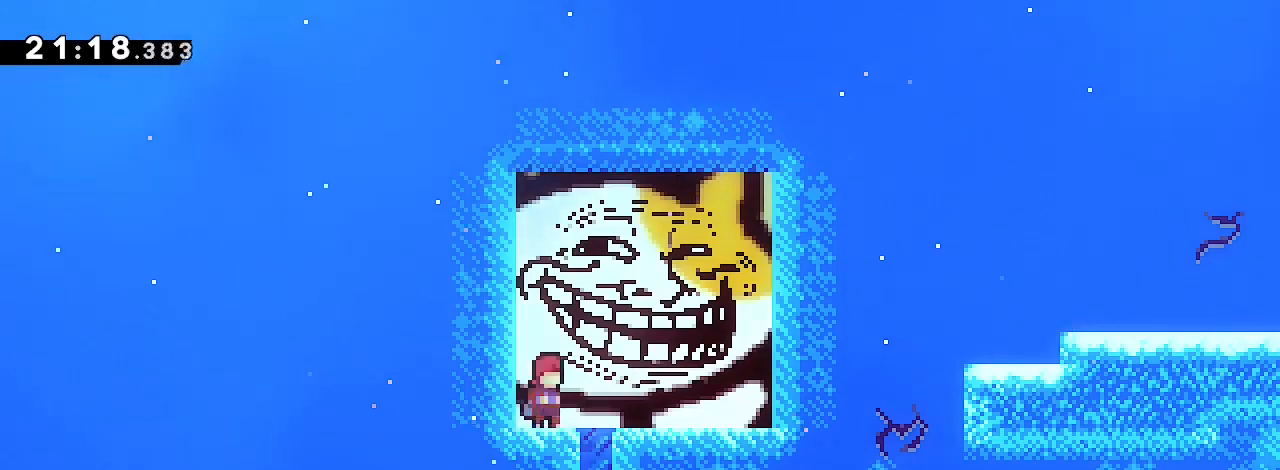
{"buttons": [], "left_stick": "down", "right_stick": "center", "events": [[33, "B", "down"], [67, "B", "up"], [133, "left_stick", "down"], [200, "left_stick", "center"], [300, "left_stick", "down"], [400, "left_stick", "center"], [500, "left_stick", "down"]]}
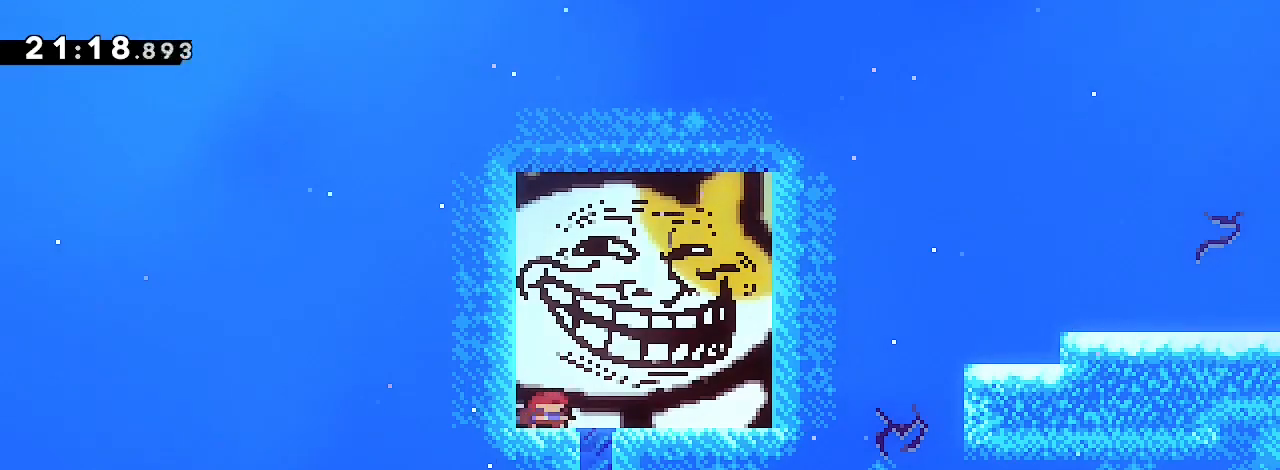
{"buttons": [], "left_stick": "center", "right_stick": "center", "events": [[67, "left_stick", "center"], [167, "left_stick", "down"], [233, "left_stick", "center"]]}
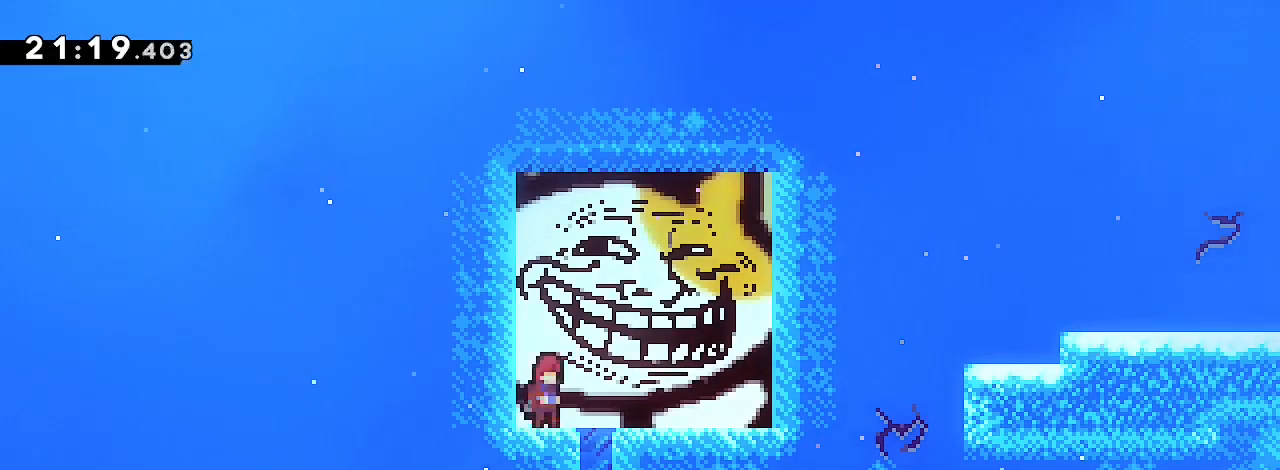
{"buttons": [], "left_stick": "center", "right_stick": "center", "events": [[33, "left_stick", "down"], [100, "left_stick", "center"], [200, "left_stick", "down-right"], [267, "left_stick", "center"], [333, "B", "down"], [367, "B", "up"]]}
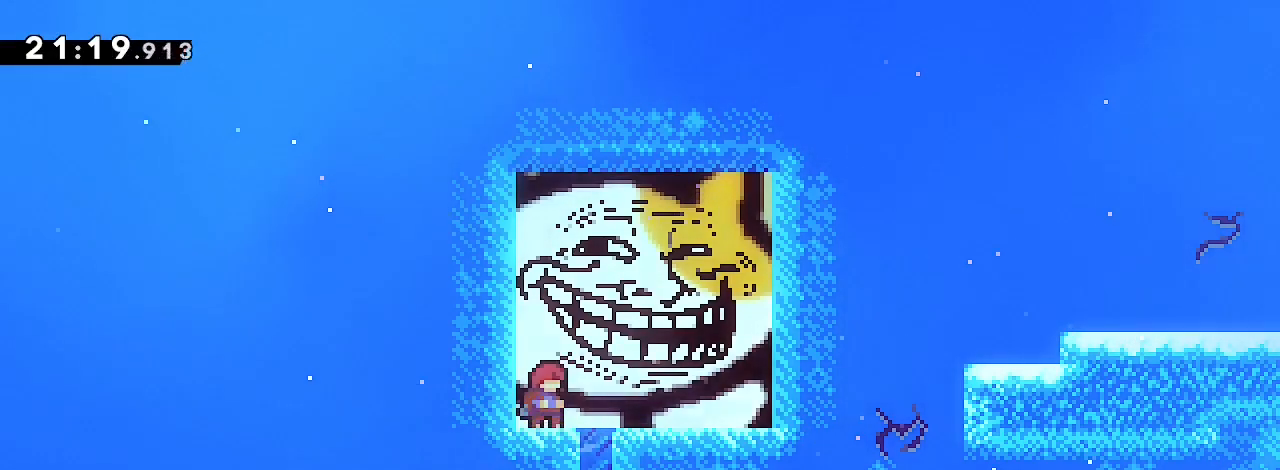
{"buttons": [], "left_stick": "center", "right_stick": "up", "events": [[367, "right_stick", "up"]]}
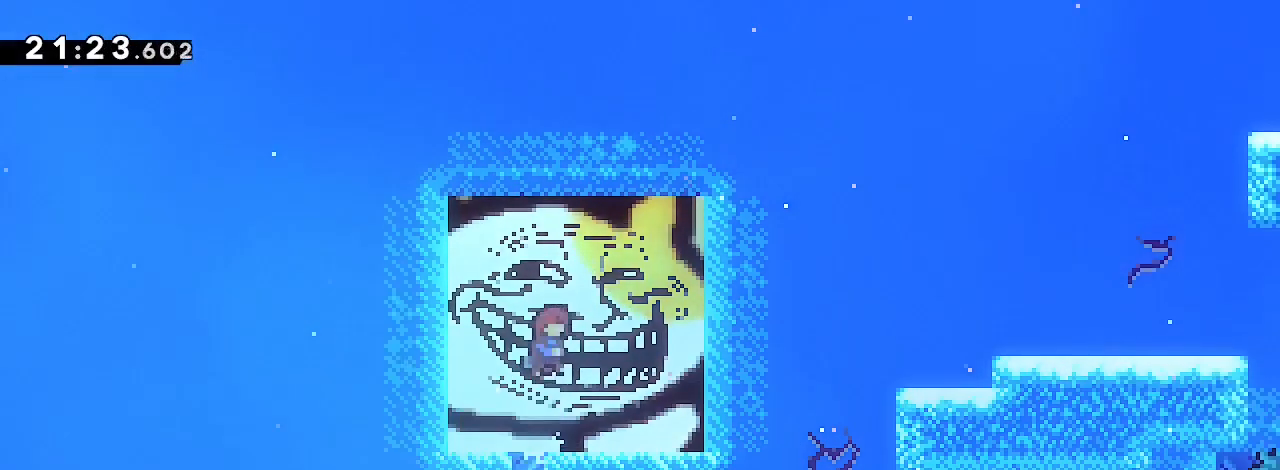
{"buttons": [], "left_stick": "down", "right_stick": "down-left", "events": [[33, "left_stick", "left"], [67, "right_stick", "center"], [100, "left_stick", "center"], [333, "left_stick", "down"], [367, "right_stick", "down-left"]]}
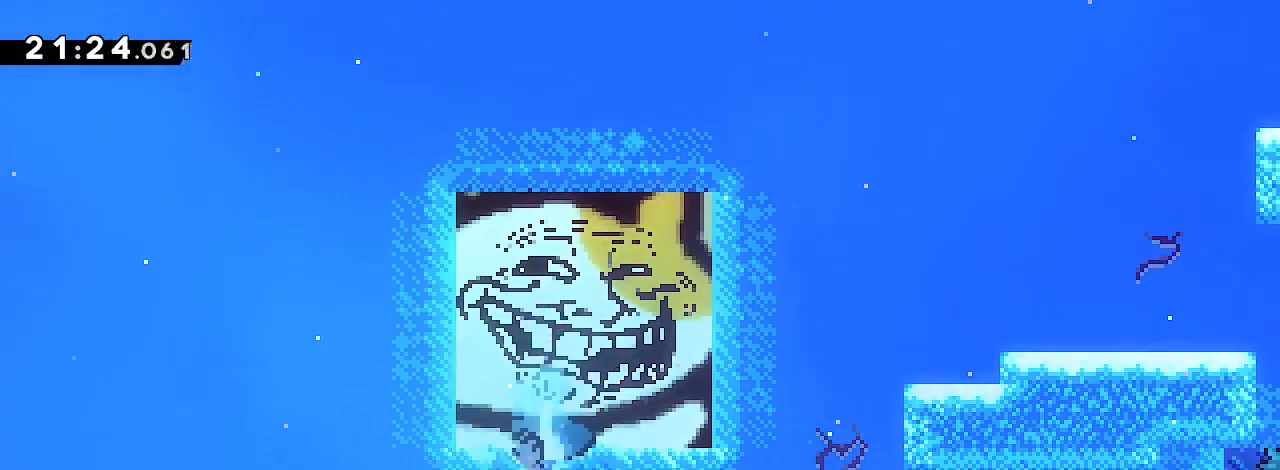
{"buttons": [], "left_stick": "center", "right_stick": "center", "events": [[33, "right_stick", "center"], [167, "left_stick", "center"]]}
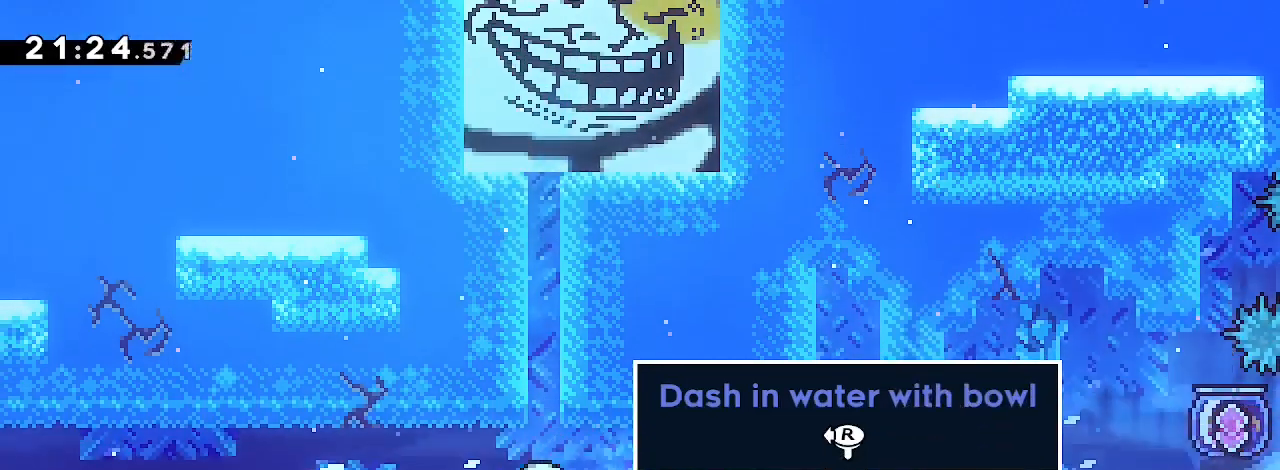
{"buttons": [], "left_stick": "center", "right_stick": "up", "events": [[33, "left_stick", "down-left"], [33, "right_stick", "down-left"], [233, "right_stick", "up"], [500, "left_stick", "center"]]}
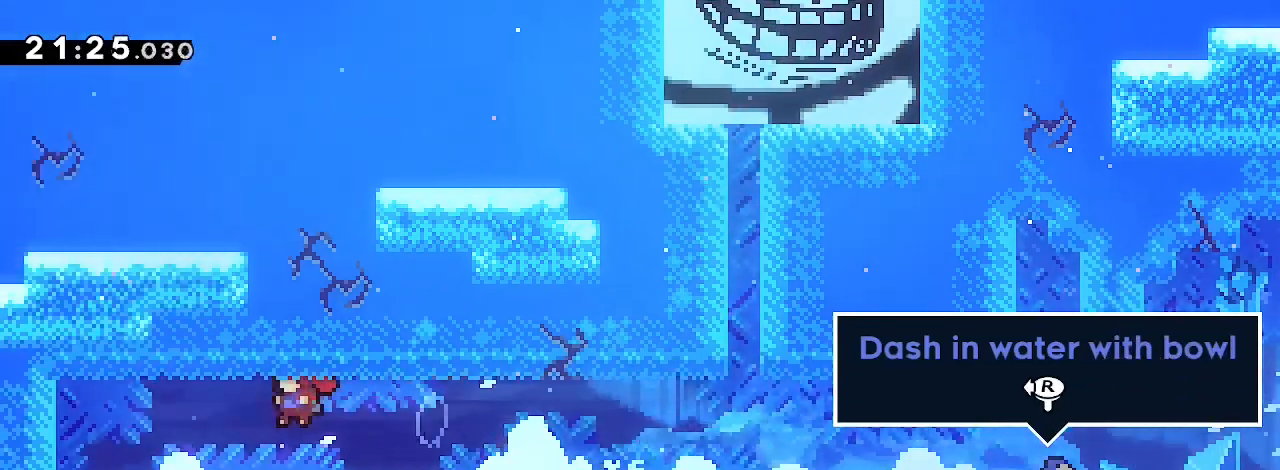
{"buttons": [], "left_stick": "down-right", "right_stick": "up", "events": [[33, "right_stick", "center"], [200, "left_stick", "down-right"], [267, "right_stick", "down-left"], [433, "right_stick", "up"]]}
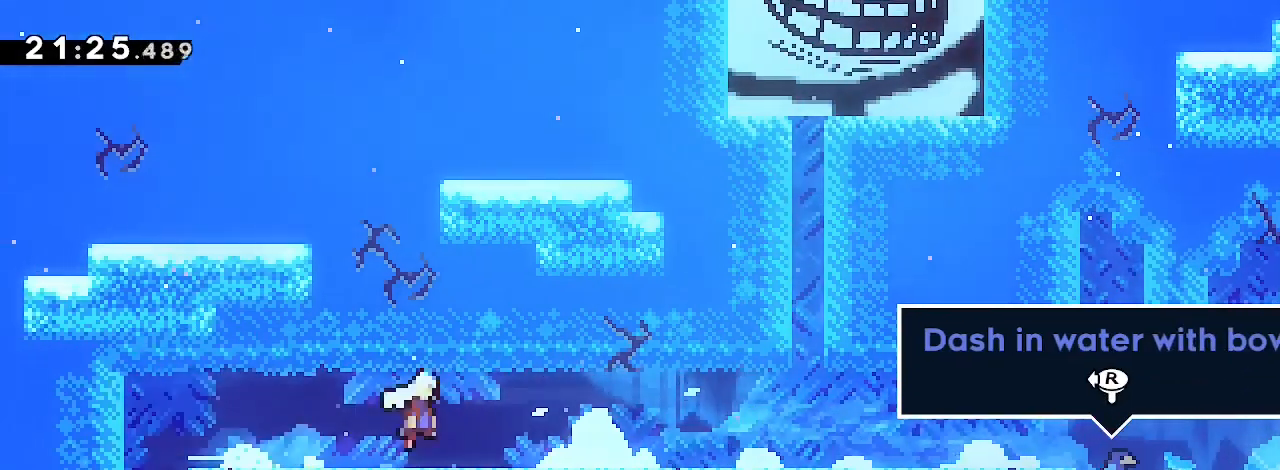
{"buttons": [], "left_stick": "down-left", "right_stick": "down-left", "events": [[133, "right_stick", "up-right"], [167, "left_stick", "center"], [233, "right_stick", "center"], [500, "left_stick", "down-left"], [500, "right_stick", "down-left"]]}
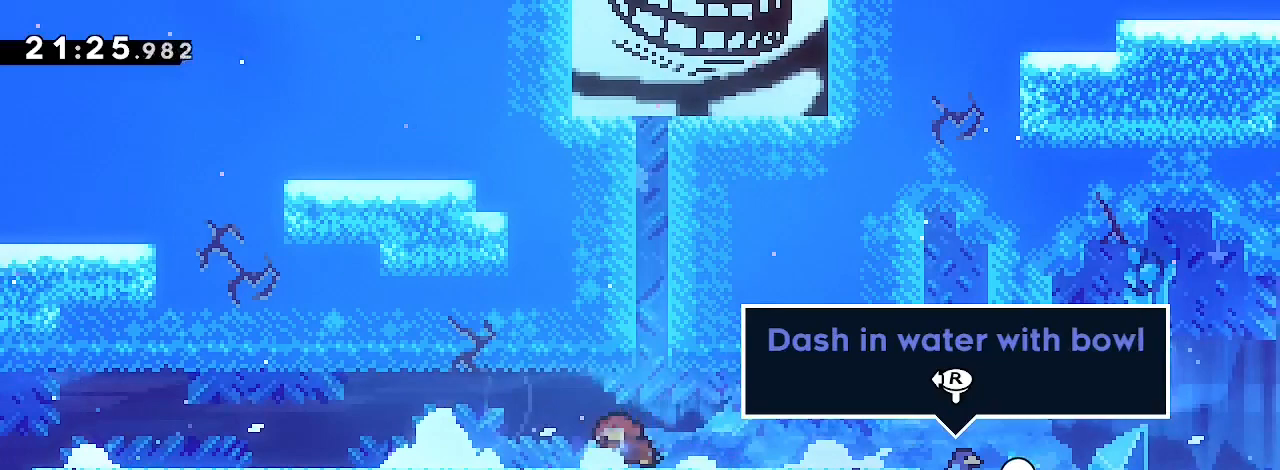
{"buttons": [], "left_stick": "down-right", "right_stick": "down-left", "events": [[200, "right_stick", "up"], [300, "left_stick", "center"], [400, "right_stick", "center"], [467, "left_stick", "down-right"], [500, "right_stick", "down-left"]]}
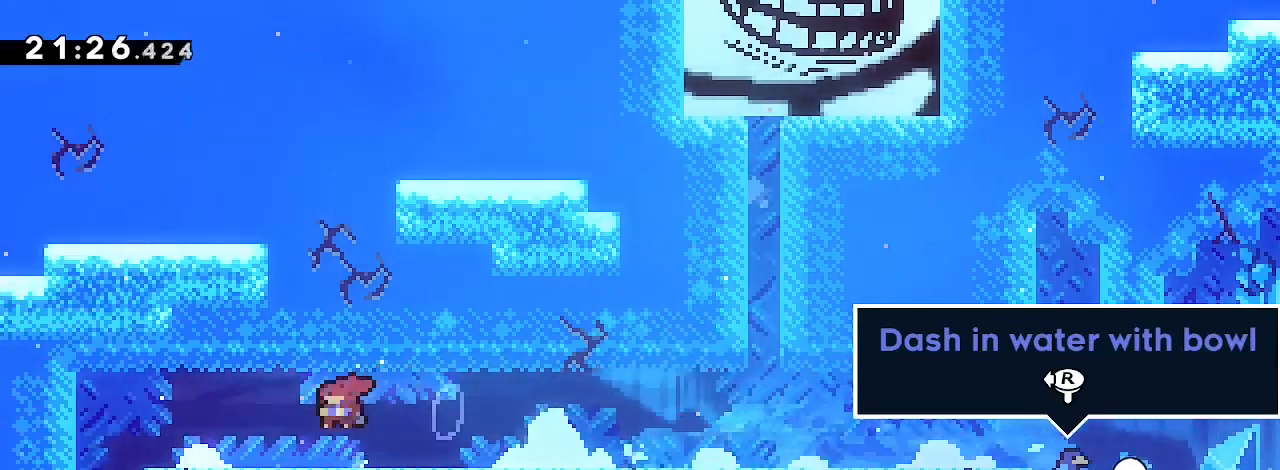
{"buttons": [], "left_stick": "down-right", "right_stick": "down-left", "events": [[200, "right_stick", "up-right"], [500, "right_stick", "down-left"]]}
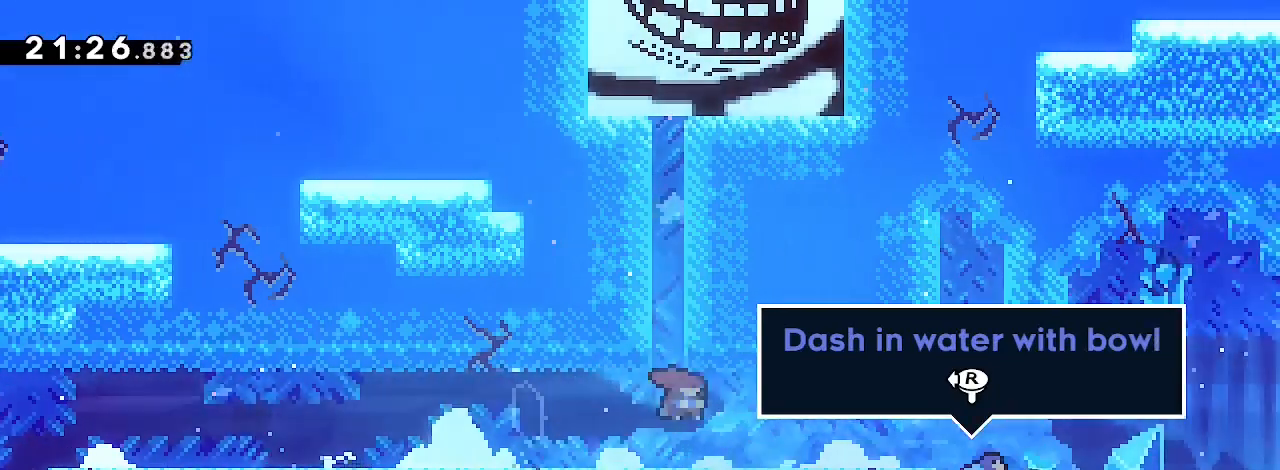
{"buttons": [], "left_stick": "center", "right_stick": "center", "events": [[167, "left_stick", "center"], [167, "right_stick", "center"]]}
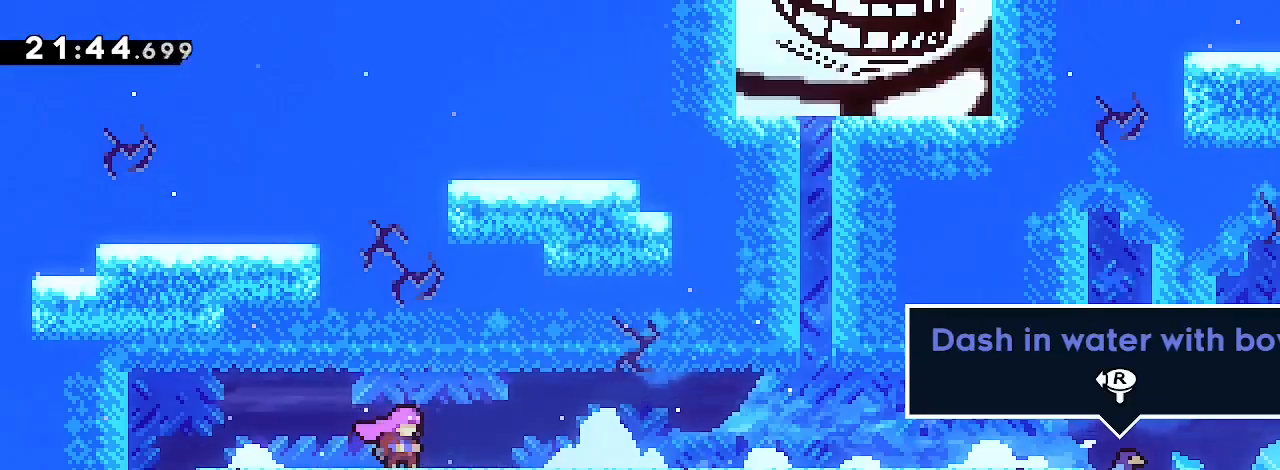
{"buttons": [], "left_stick": "right", "right_stick": "center", "events": [[300, "left_stick", "right"]]}
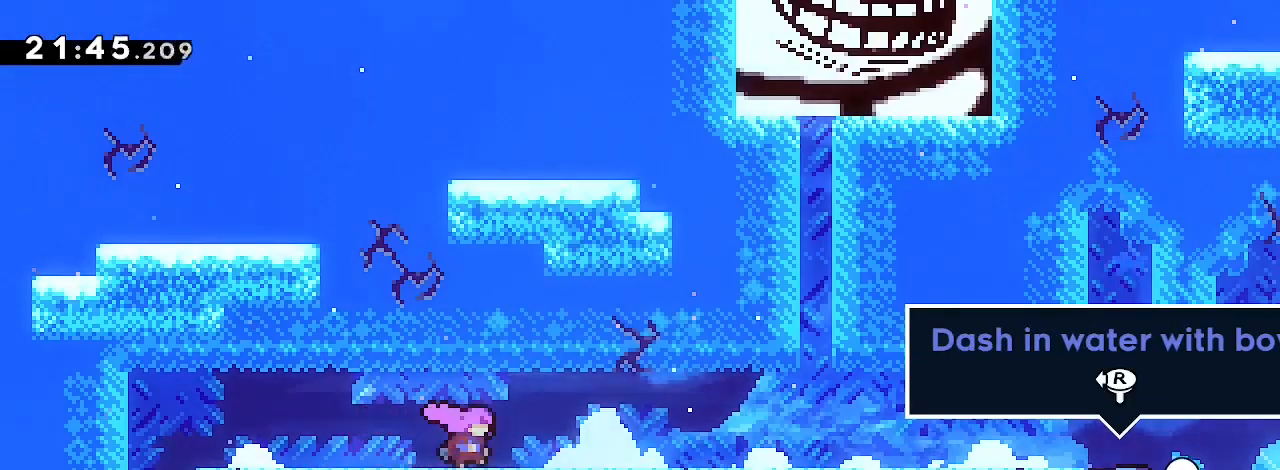
{"buttons": [], "left_stick": "right", "right_stick": "center", "events": [[100, "left_stick", "left"], [400, "left_stick", "right"]]}
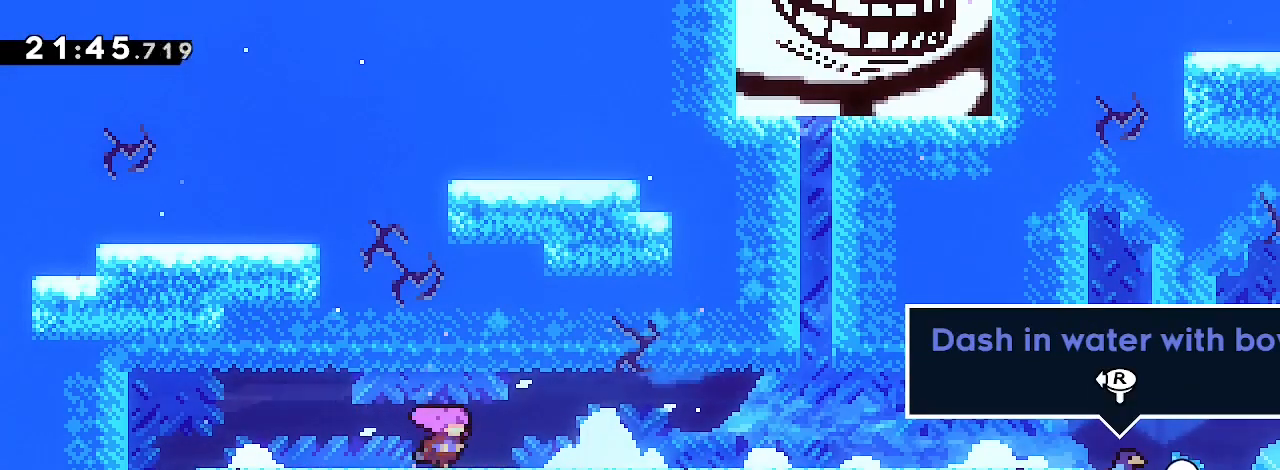
{"buttons": [], "left_stick": "right", "right_stick": "center", "events": [[200, "left_stick", "left"], [433, "left_stick", "right"]]}
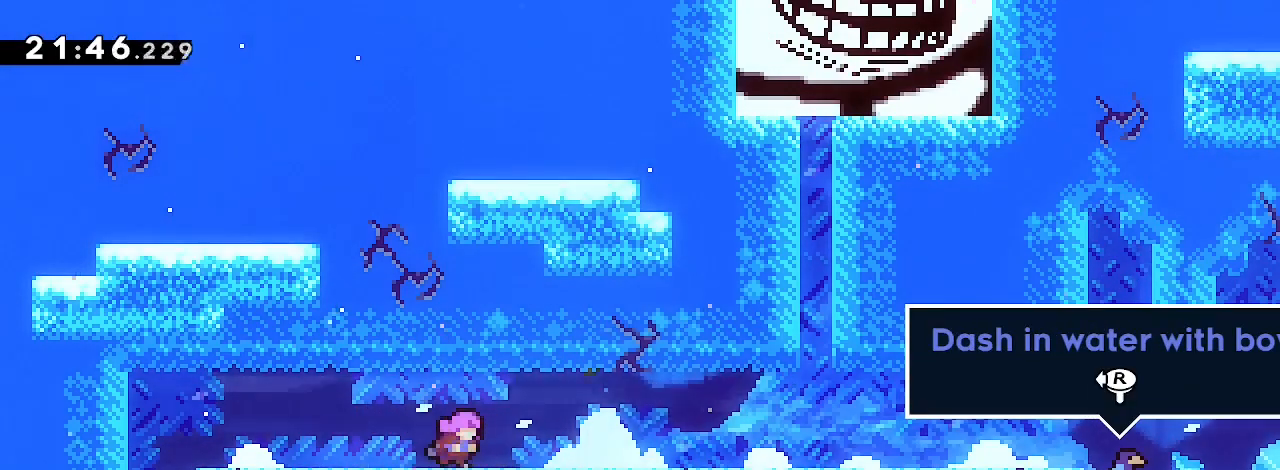
{"buttons": [], "left_stick": "center", "right_stick": "center", "events": [[167, "left_stick", "left"], [300, "left_stick", "center"]]}